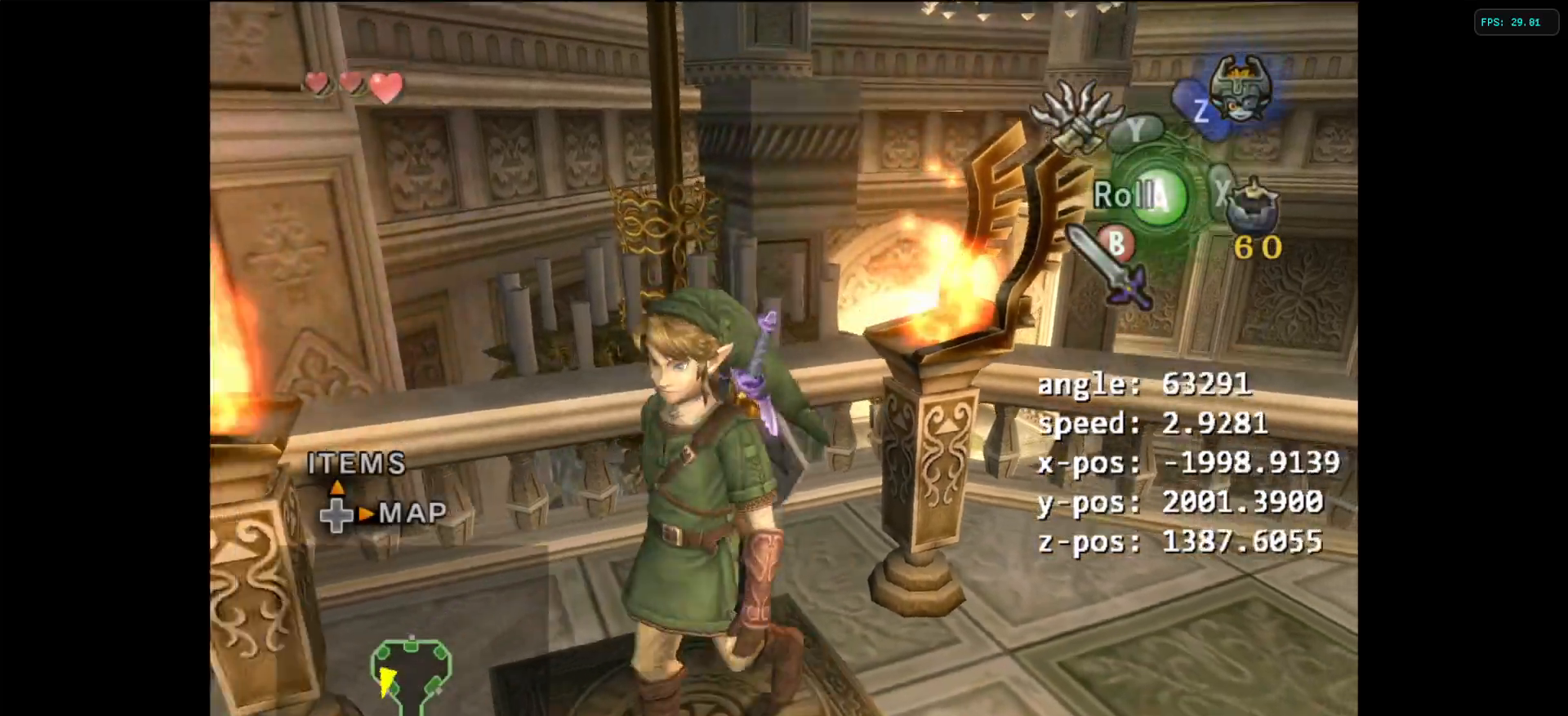
Gameplay with a controller (Nintendo layout); each line is a JSON object with the inputs held at the frame after it (dt_ms = milliseconds from this image to that frame). "events" lists button and stick changes between this image and that frame as [ms after this image, input, new state], when the widget could be followed in between. Not read: L3 R3.
{"dt_ms": 1000, "buttons": ["A", "L1"], "left_stick": "right", "right_stick": "center"}
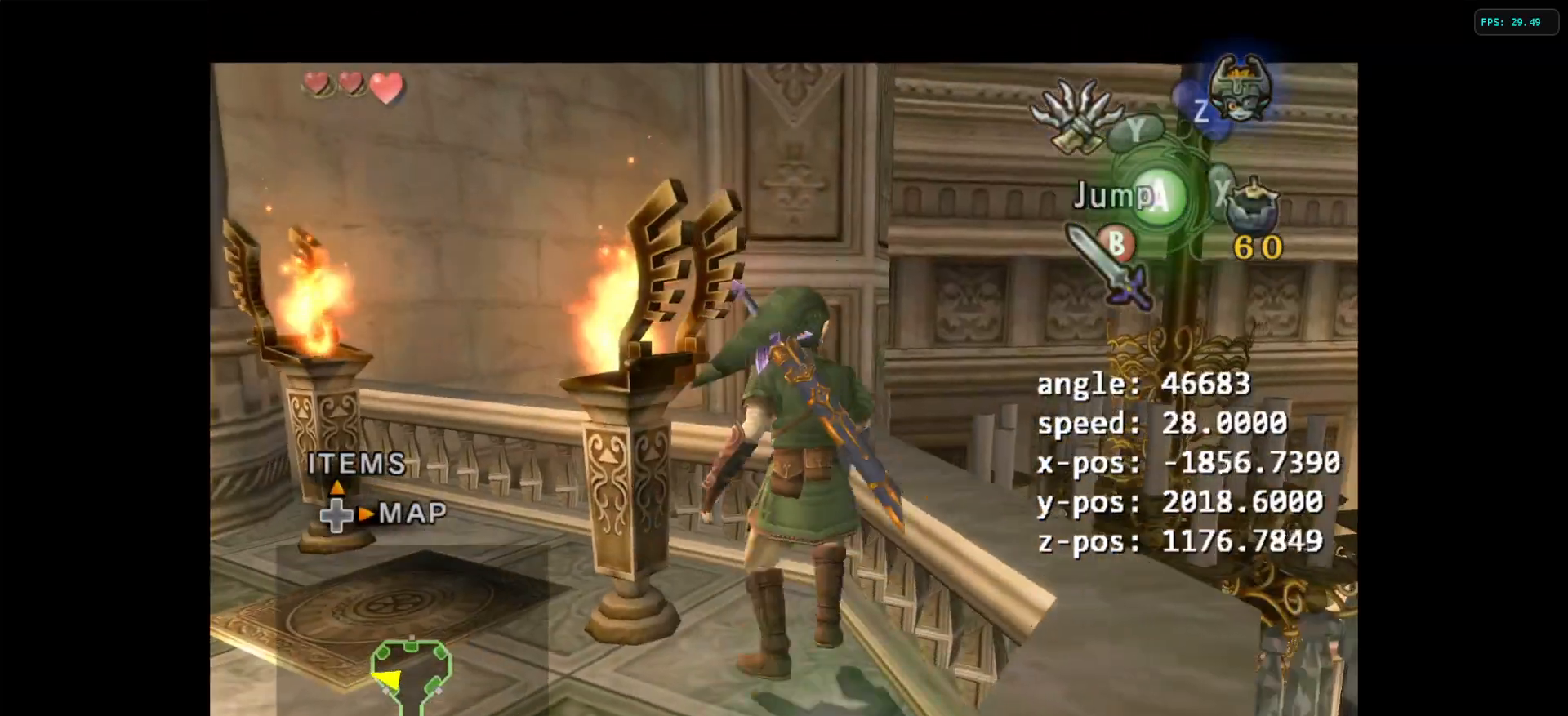
{"dt_ms": 500, "buttons": ["A", "L1"], "left_stick": "right", "right_stick": "center", "events": [[100, "A", "up"], [150, "left_stick", "center"], [467, "left_stick", "right"], [483, "A", "down"]]}
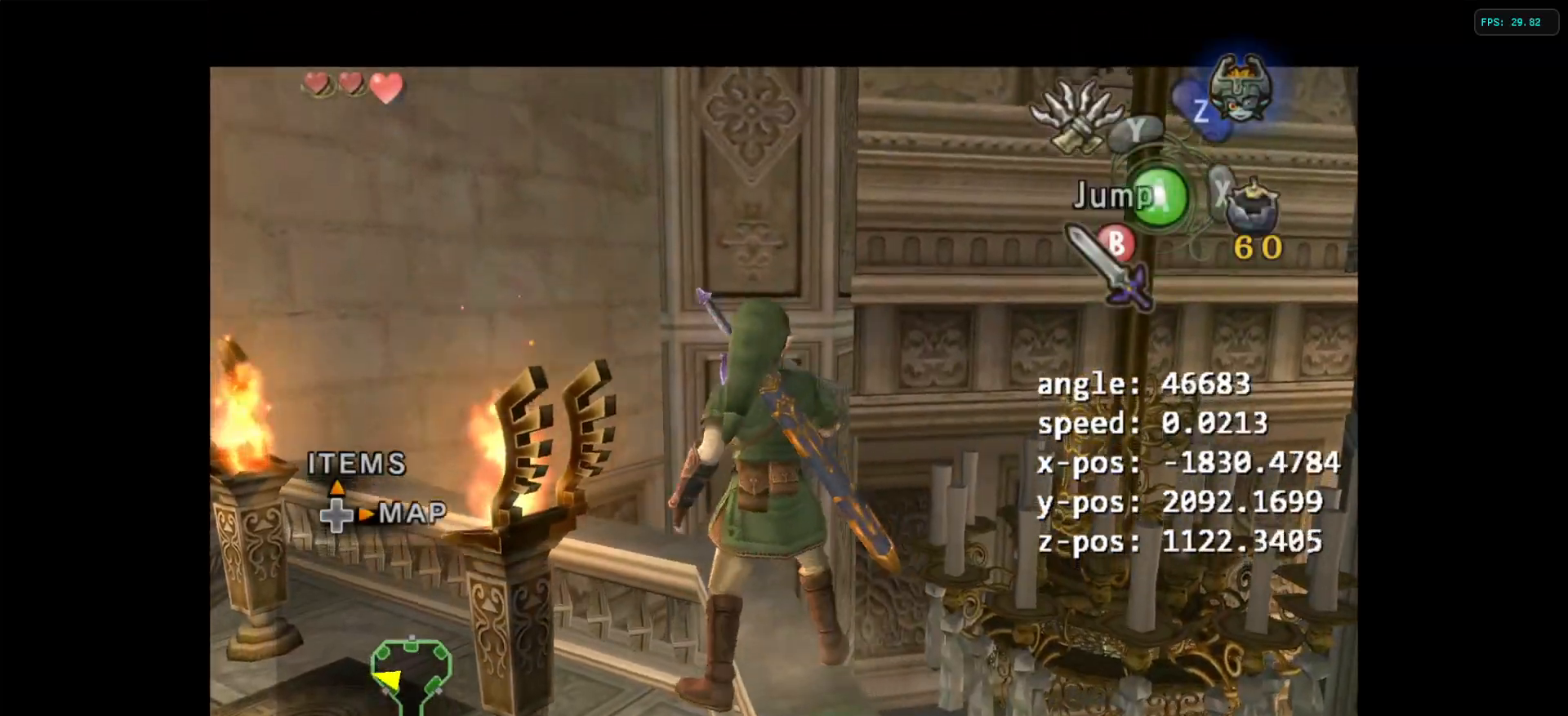
{"dt_ms": 500, "buttons": [], "left_stick": "center", "right_stick": "left", "events": [[50, "A", "up"], [50, "left_stick", "left"], [117, "left_stick", "center"], [283, "L1", "up"], [383, "right_stick", "left"]]}
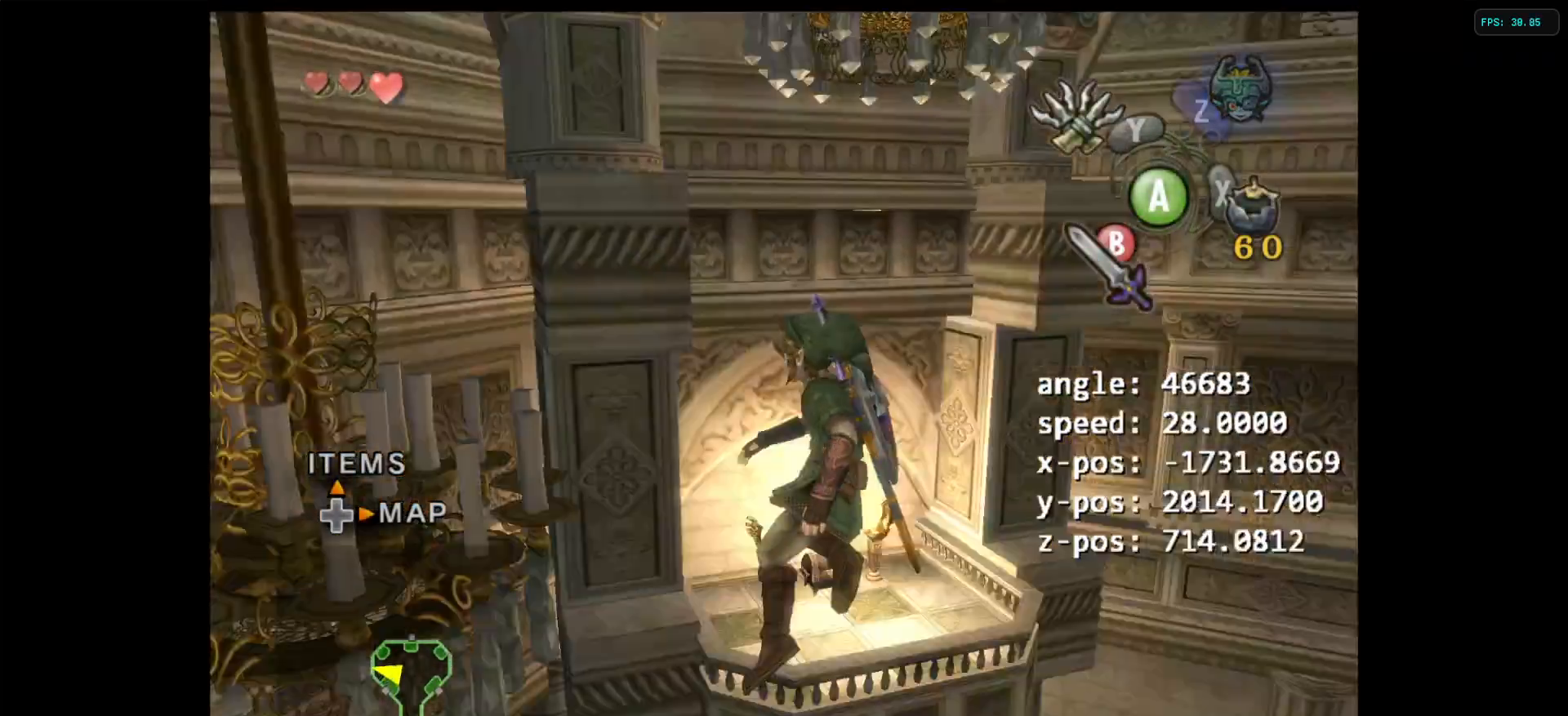
{"dt_ms": 500, "buttons": [], "left_stick": "up", "right_stick": "center"}
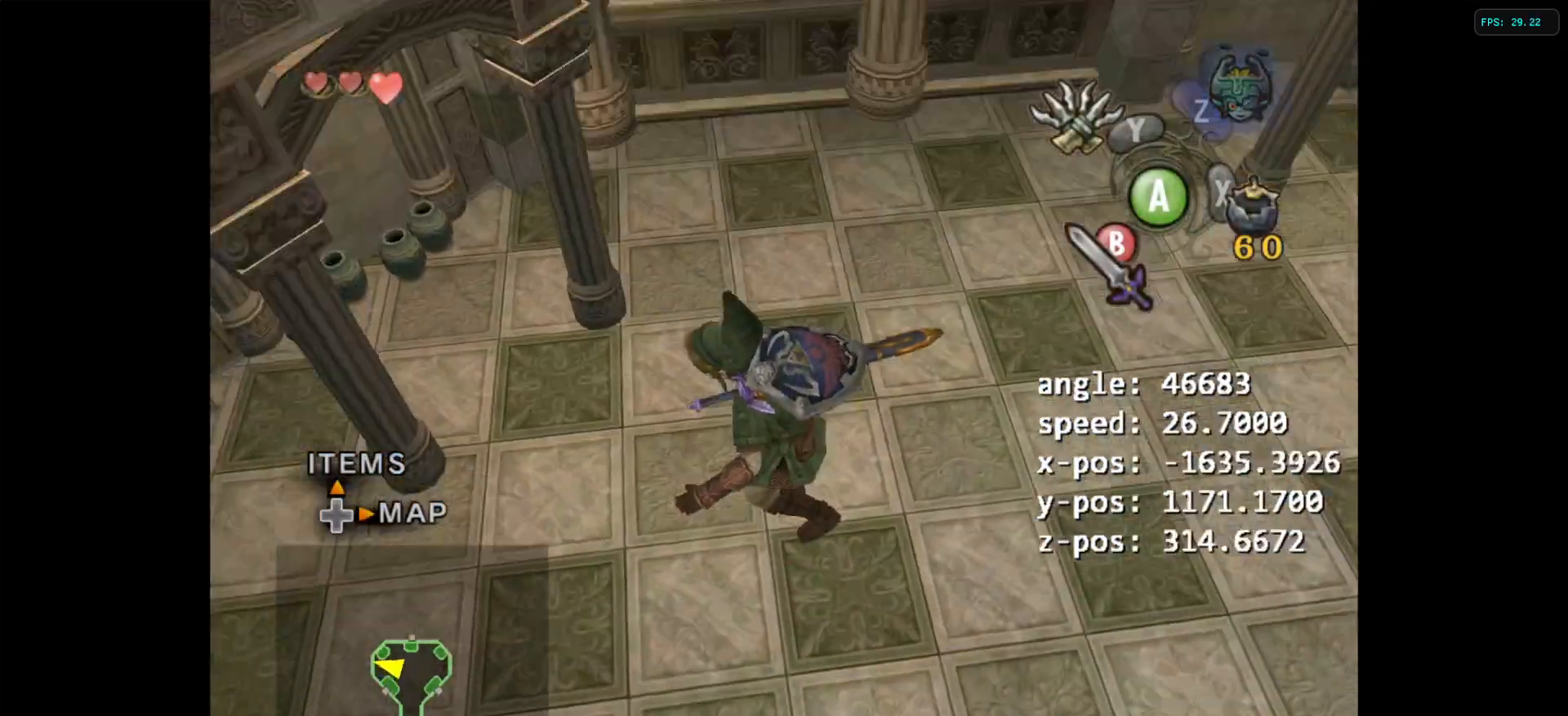
{"dt_ms": 1000, "buttons": ["A"], "left_stick": "right", "right_stick": "center"}
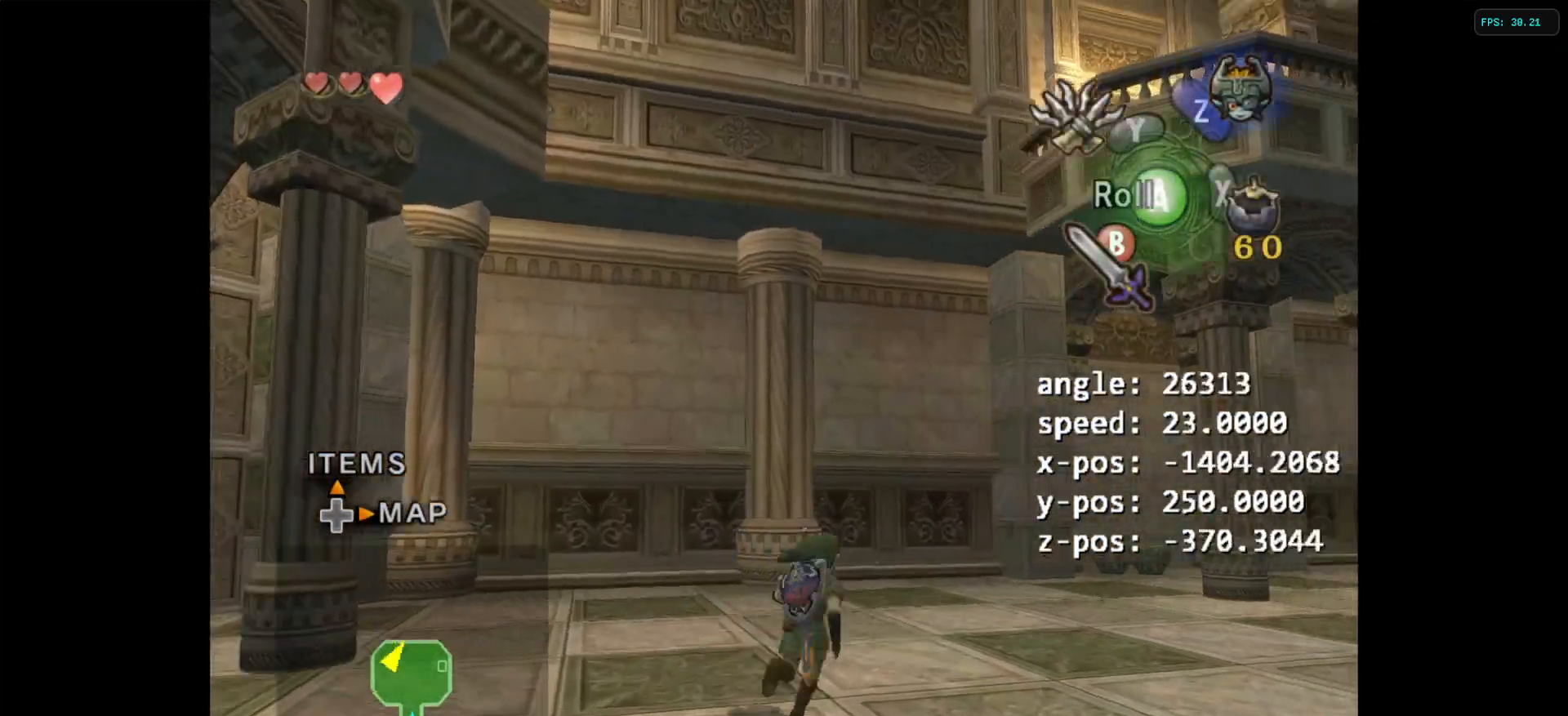
{"dt_ms": 500, "buttons": [], "left_stick": "up-right", "right_stick": "center"}
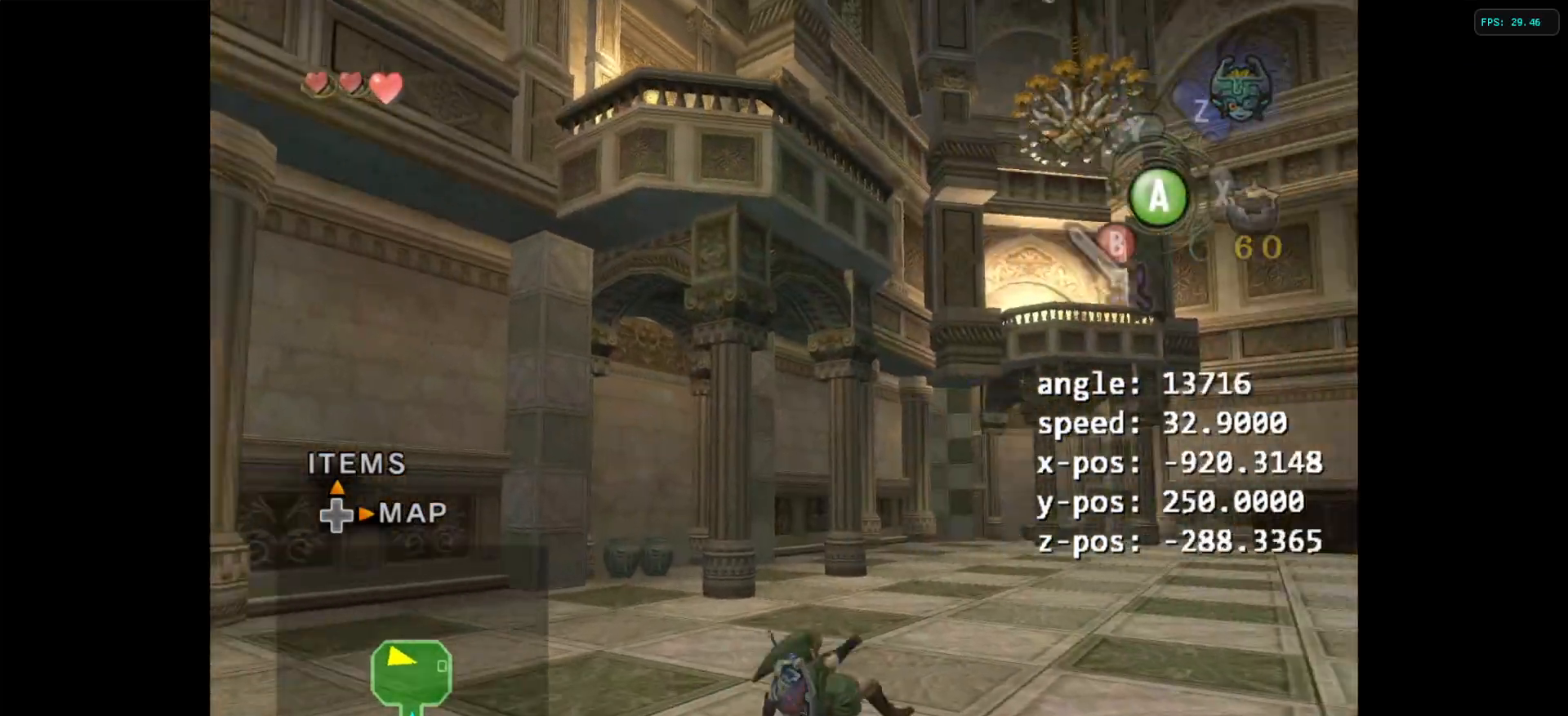
{"dt_ms": 1000, "buttons": [], "left_stick": "up", "right_stick": "center"}
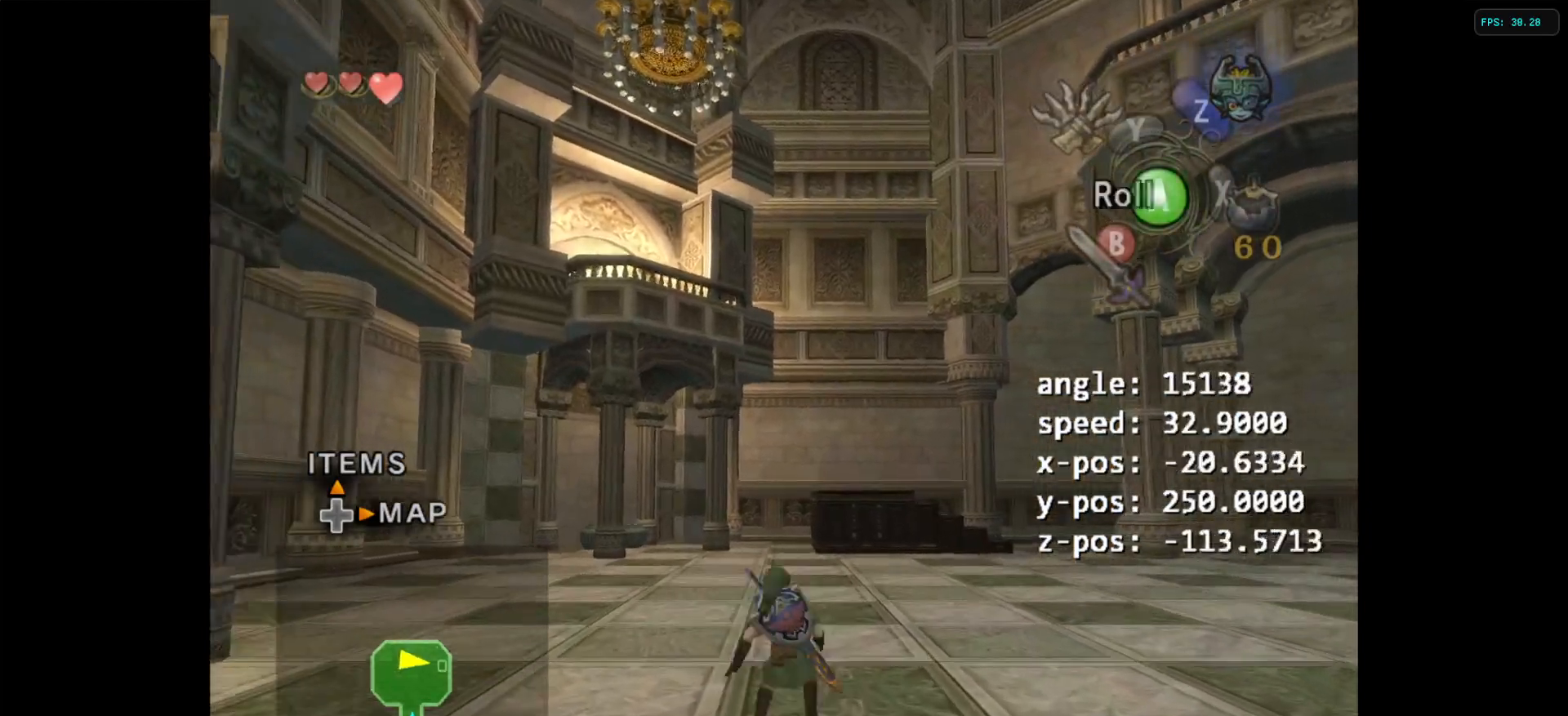
{"dt_ms": 500, "buttons": [], "left_stick": "up", "right_stick": "center"}
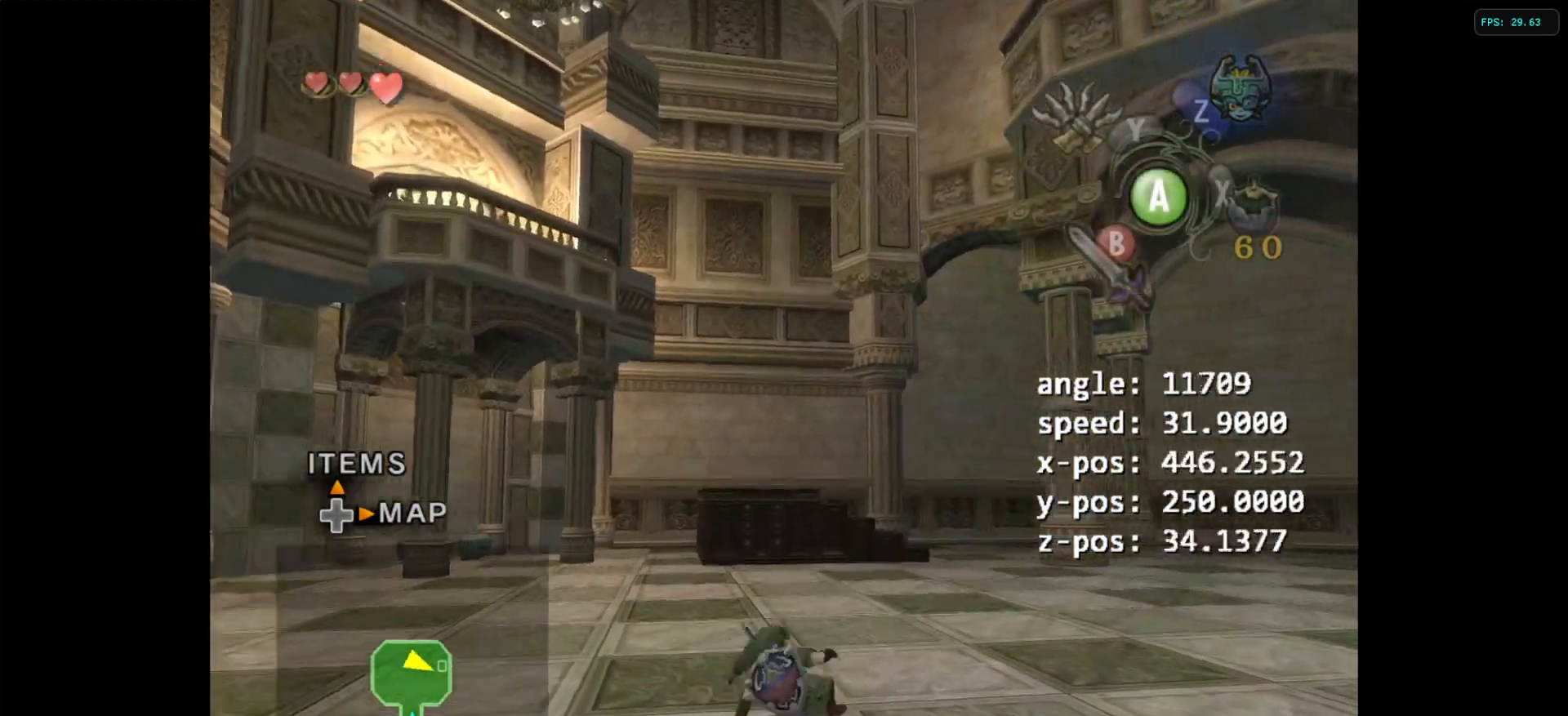
{"dt_ms": 1000, "buttons": ["A"], "left_stick": "up", "right_stick": "center"}
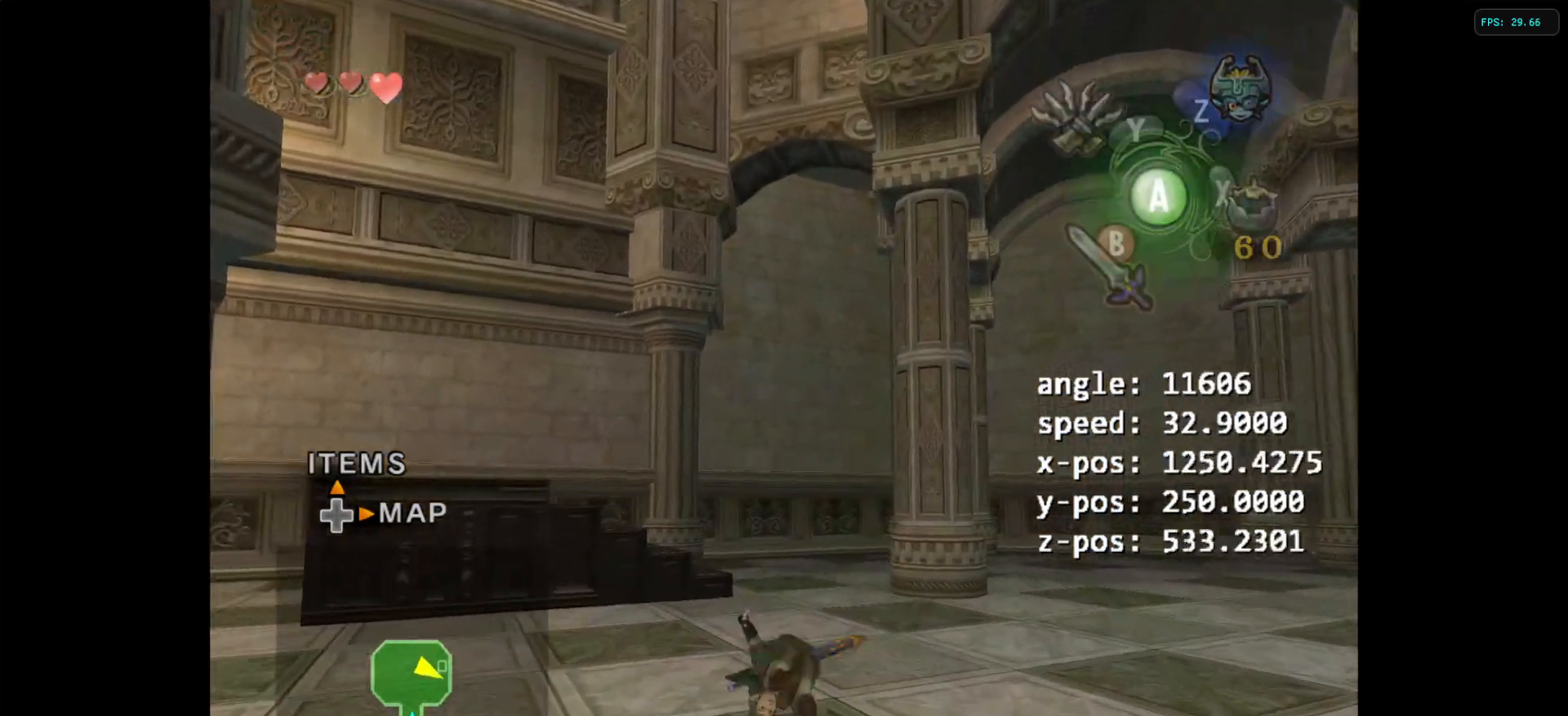
{"dt_ms": 500, "buttons": [], "left_stick": "up", "right_stick": "center", "events": [[17, "A", "up"]]}
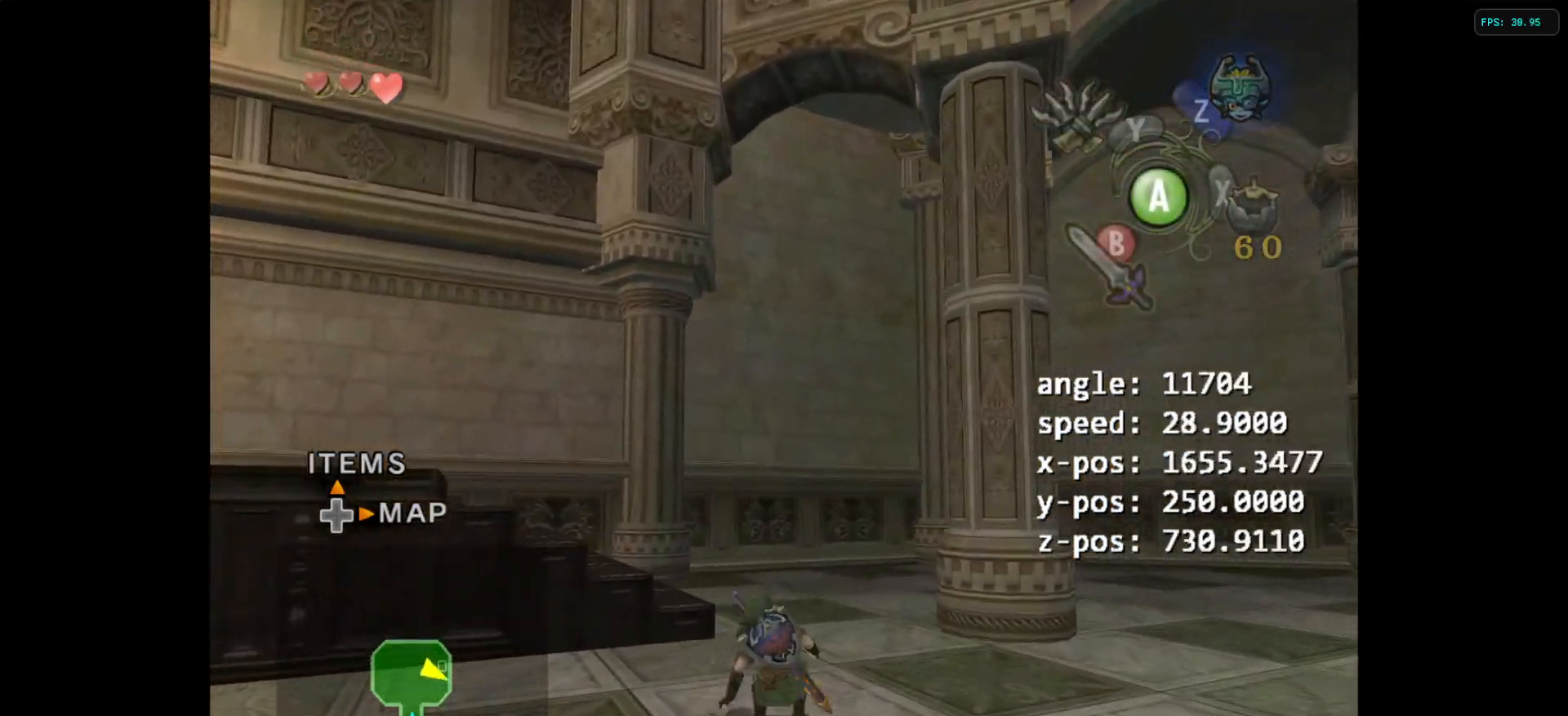
{"dt_ms": 500, "buttons": [], "left_stick": "left", "right_stick": "center", "events": [[33, "A", "down"], [133, "A", "up"], [183, "A", "down"], [283, "A", "up"], [283, "left_stick", "up-left"], [383, "left_stick", "left"]]}
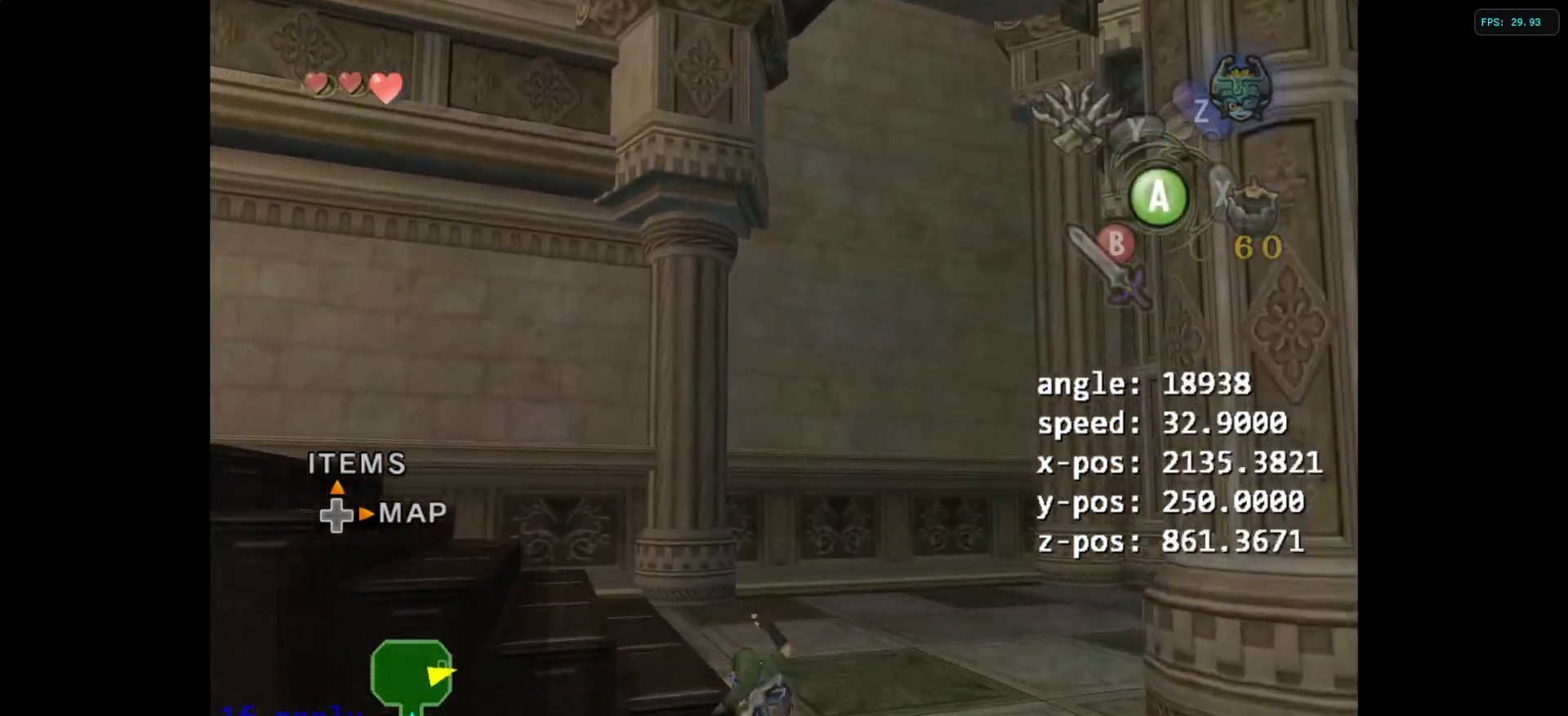
{"dt_ms": 500, "buttons": [], "left_stick": "left", "right_stick": "center", "events": []}
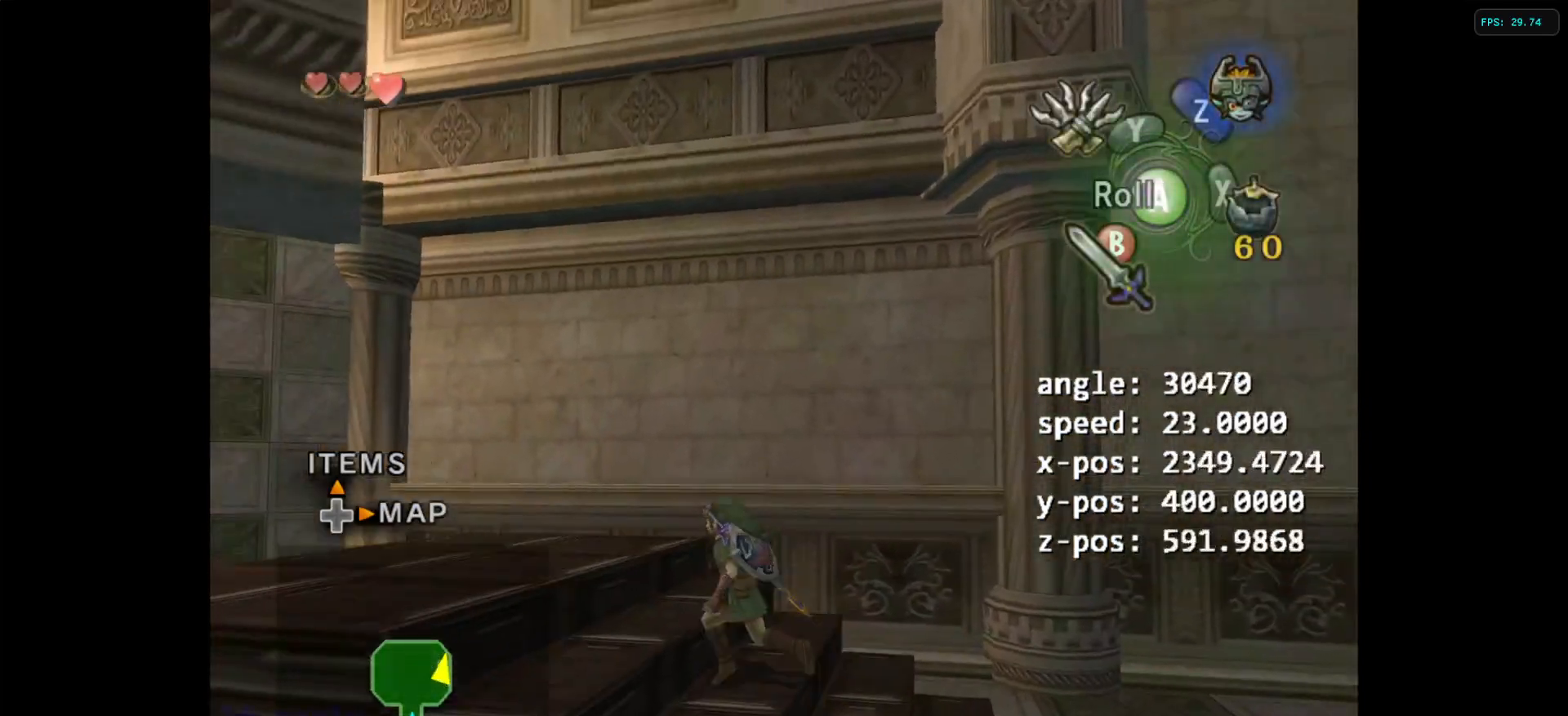
{"dt_ms": 500, "buttons": ["Y"], "left_stick": "center", "right_stick": "center", "events": [[300, "right_stick", "up"], [367, "left_stick", "center"], [433, "right_stick", "center"], [500, "Y", "down"]]}
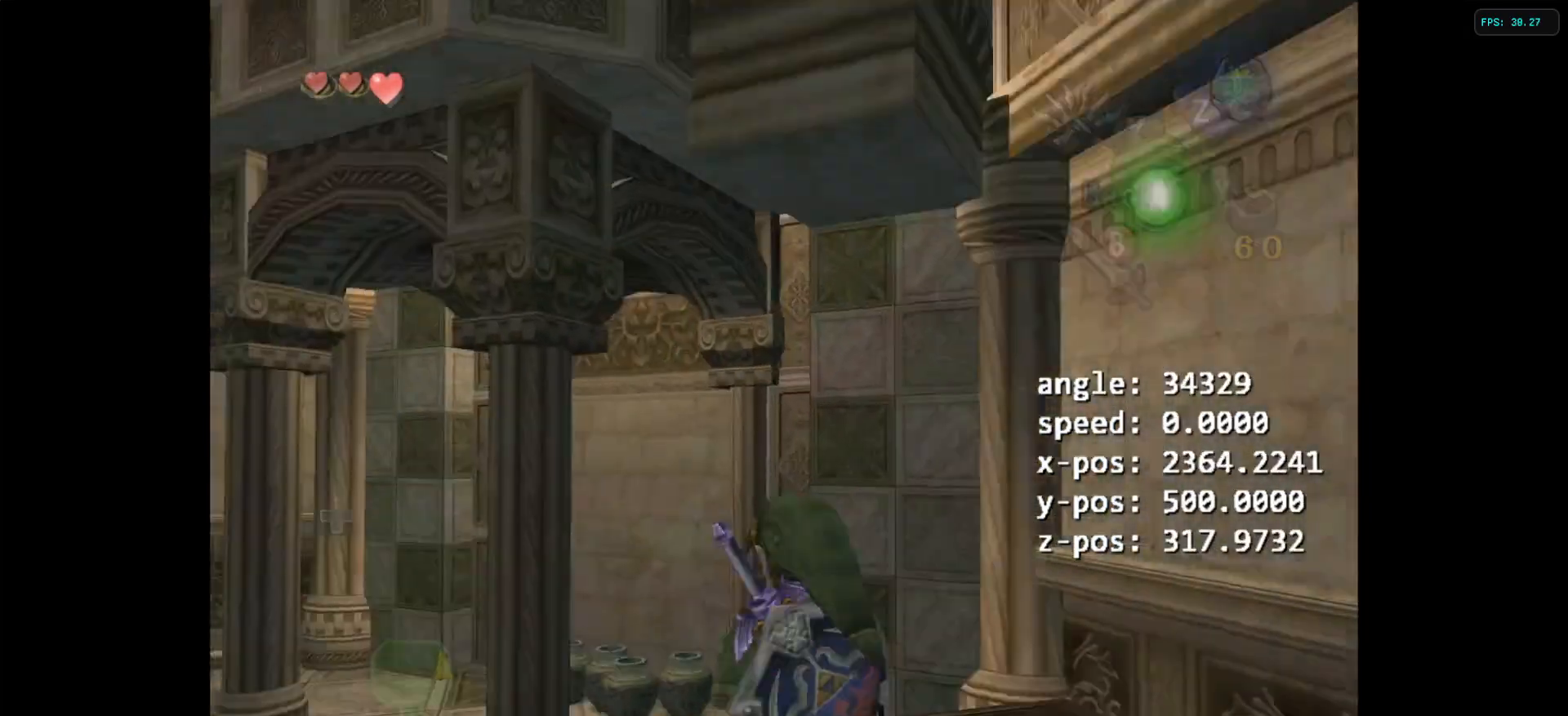
{"dt_ms": 500, "buttons": ["Y"], "left_stick": "down", "right_stick": "center", "events": [[83, "left_stick", "down"]]}
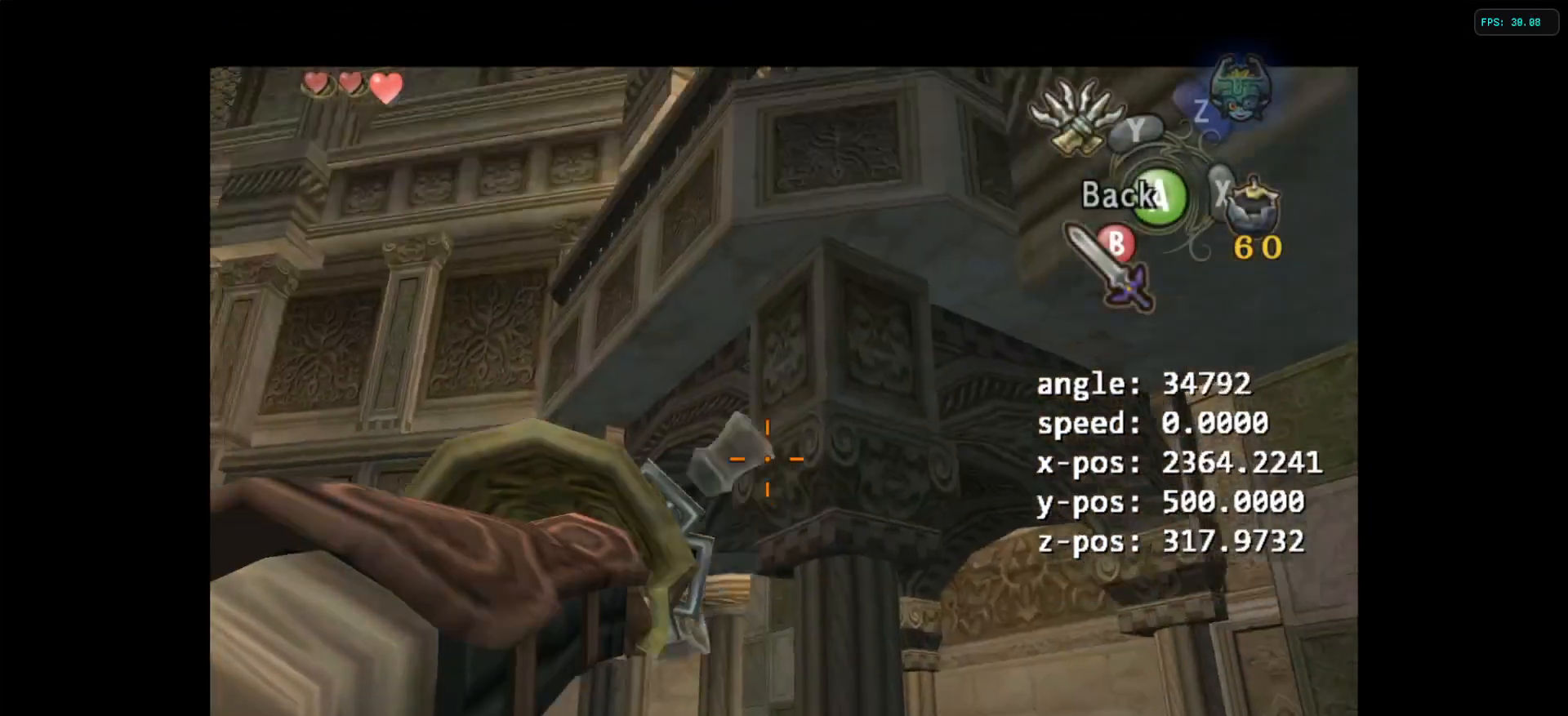
{"dt_ms": 500, "buttons": ["Y"], "left_stick": "center", "right_stick": "center", "events": [[467, "left_stick", "center"]]}
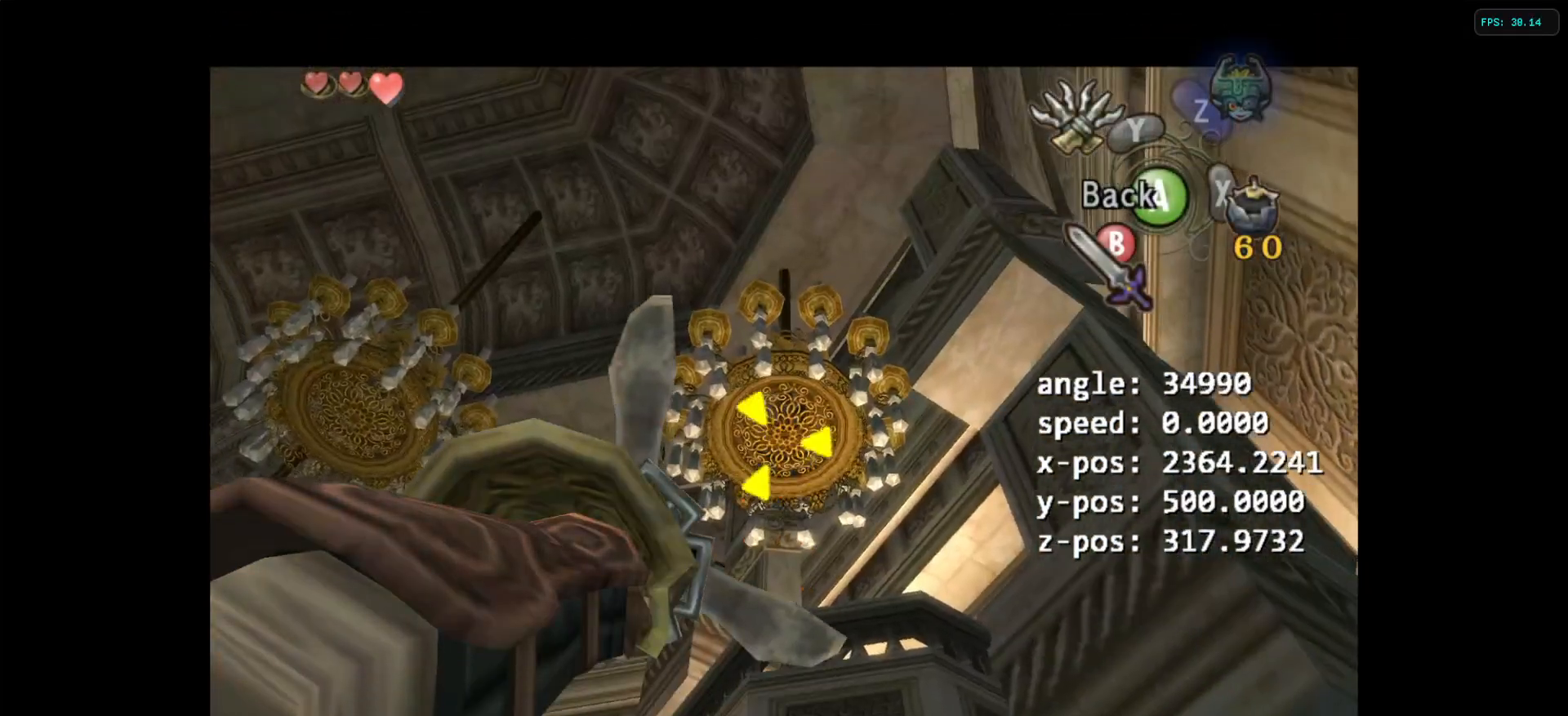
{"dt_ms": 500, "buttons": [], "left_stick": "center", "right_stick": "center", "events": [[267, "Y", "up"]]}
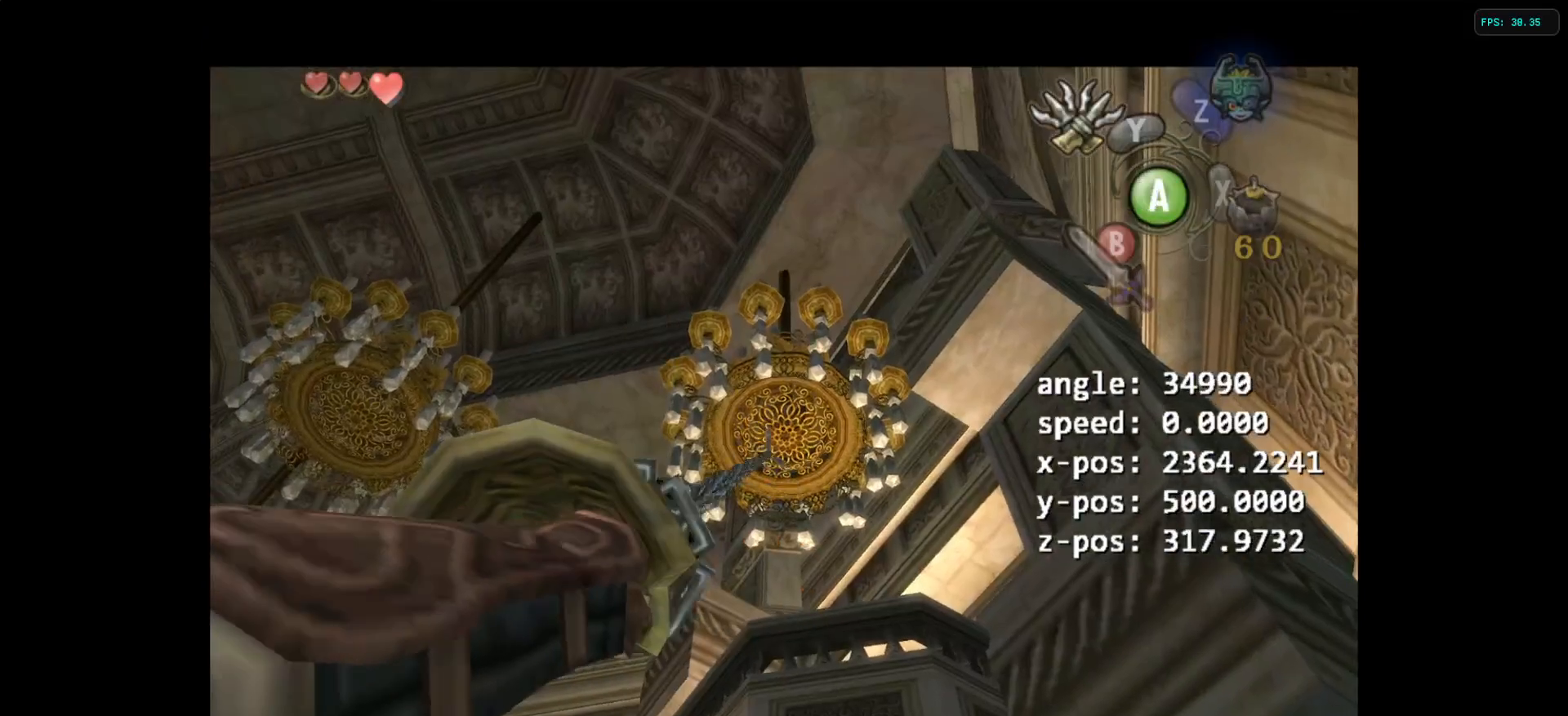
{"dt_ms": 500, "buttons": [], "left_stick": "center", "right_stick": "center", "events": []}
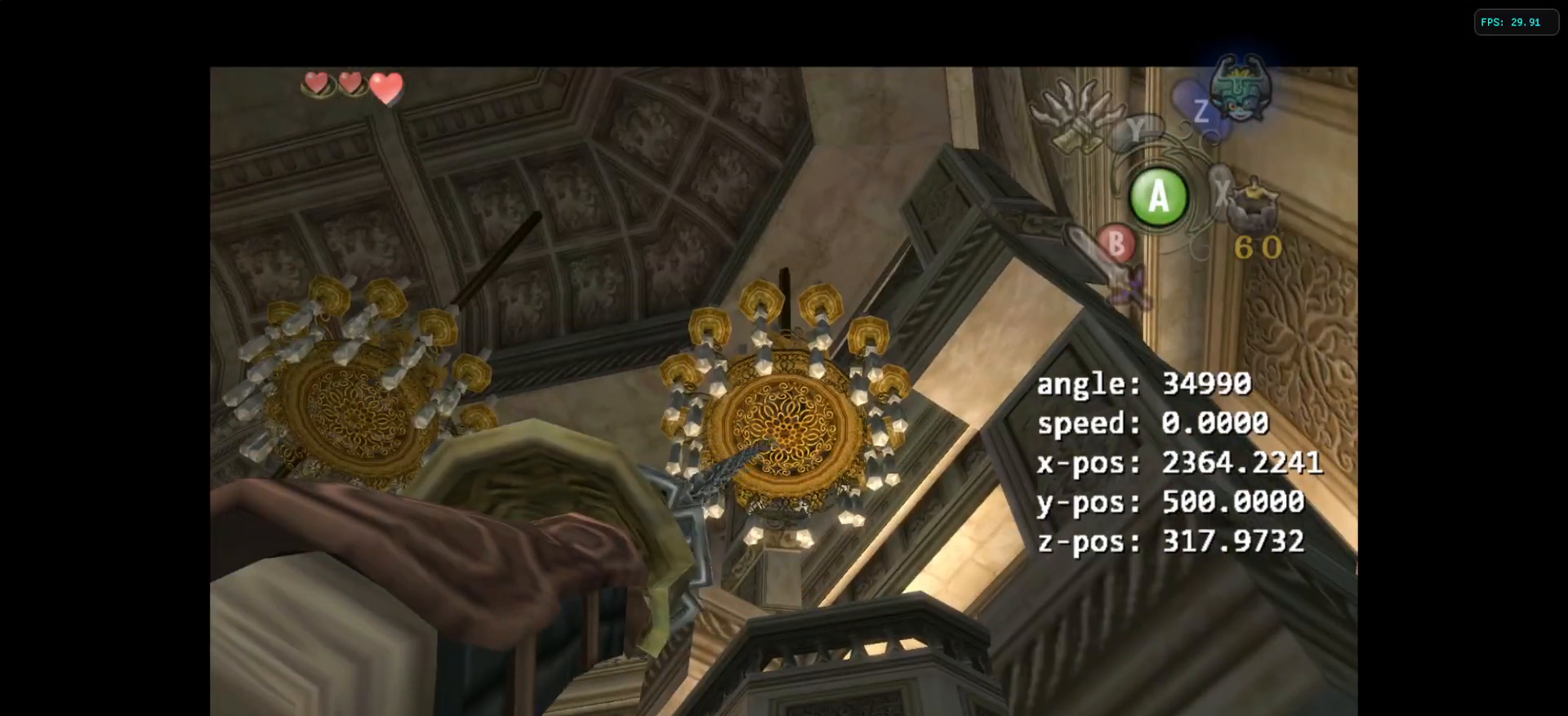
{"dt_ms": 500, "buttons": [], "left_stick": "center", "right_stick": "center", "events": []}
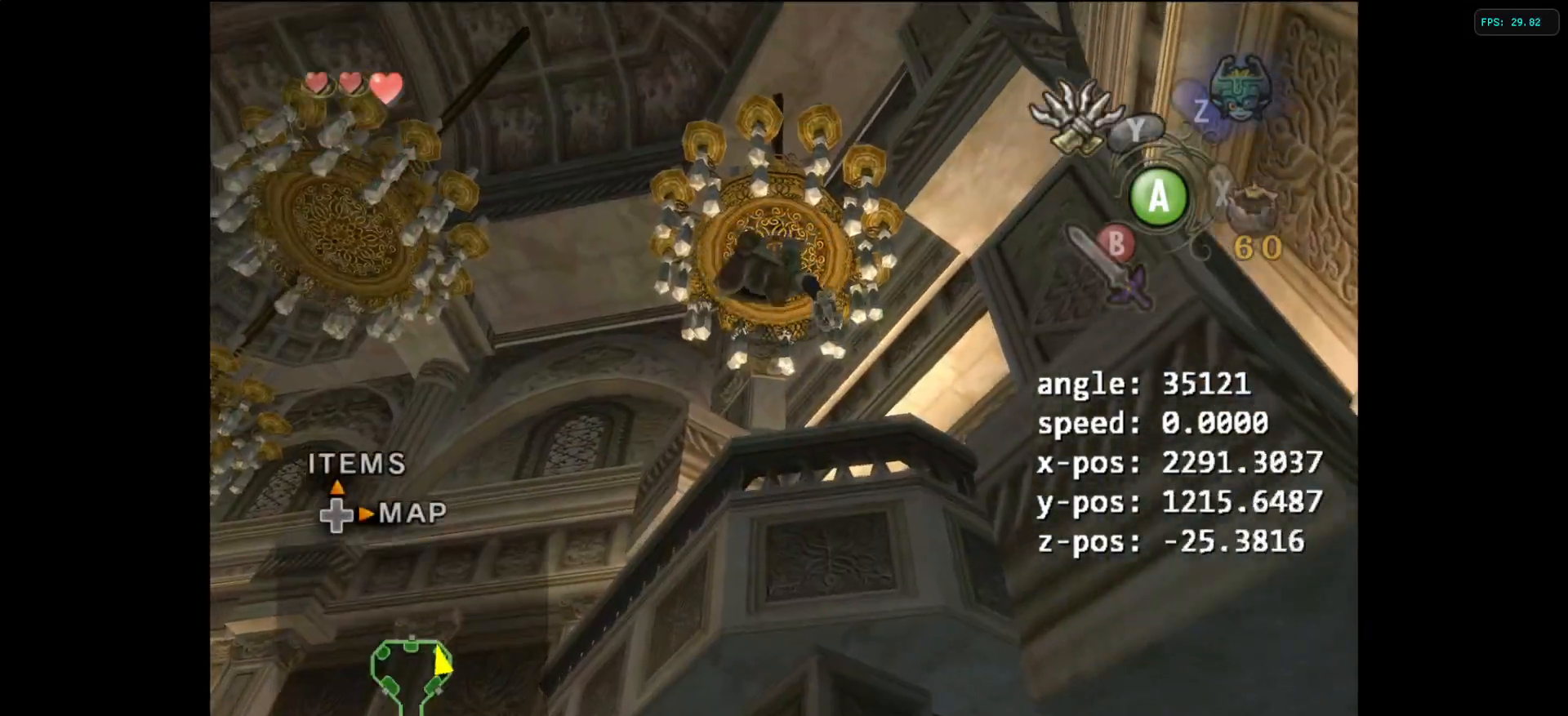
{"dt_ms": 500, "buttons": [], "left_stick": "center", "right_stick": "center", "events": []}